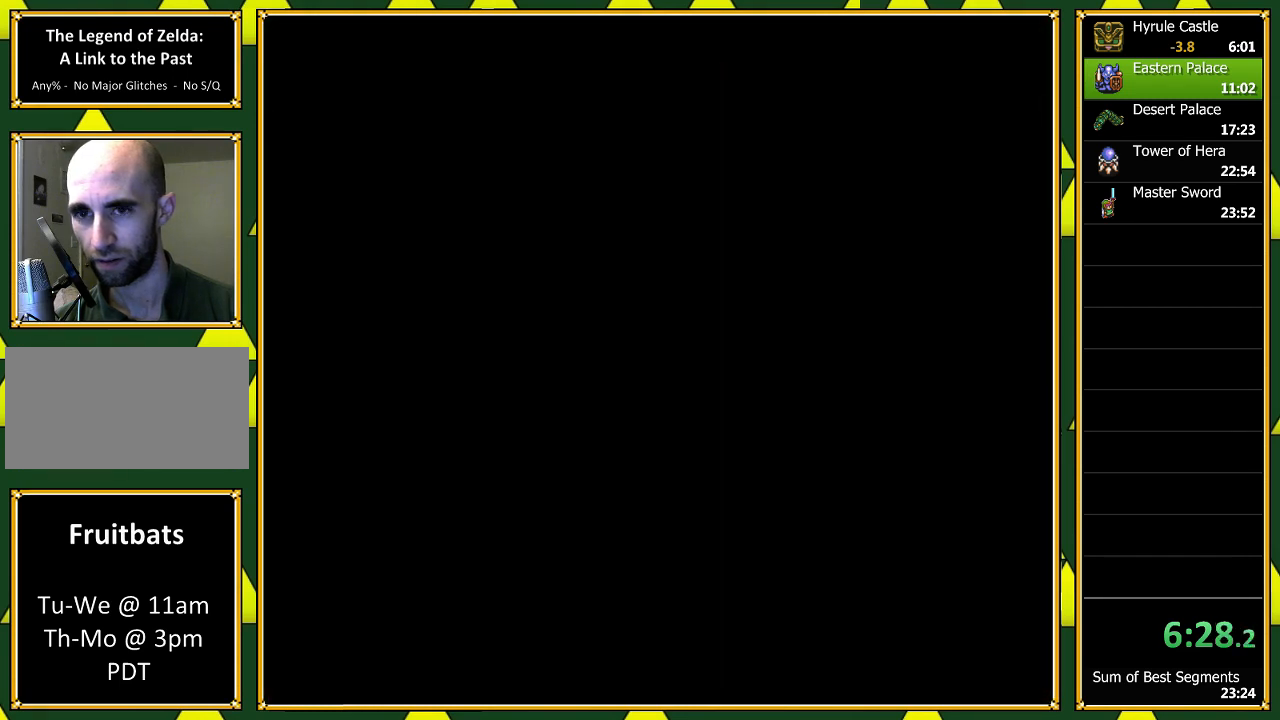
Gameplay with a controller (Nintendo layout); each line is a JSON object with the inputs held at the frame after it. "events" lists button and stick changes between this image and that frame as [ms after this image, input, new state], when the widget could be followed in between. Not read: L1 L3 R1 R3 SELECT.
{"buttons": [], "events": [[67, "A", "down"], [133, "A", "up"], [233, "A", "down"], [300, "A", "up"], [400, "A", "down"], [467, "A", "up"]]}
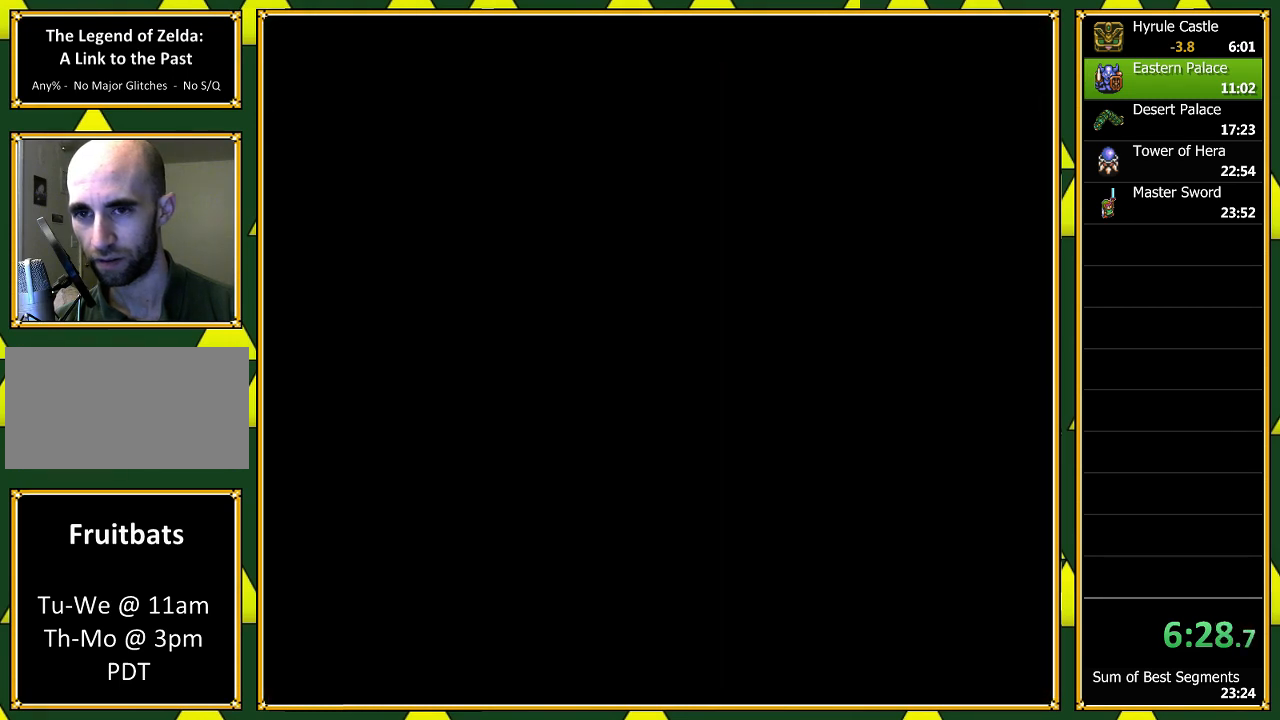
{"buttons": [], "events": [[67, "A", "down"], [100, "A", "up"], [200, "A", "down"], [300, "A", "up"], [400, "A", "down"], [467, "A", "up"]]}
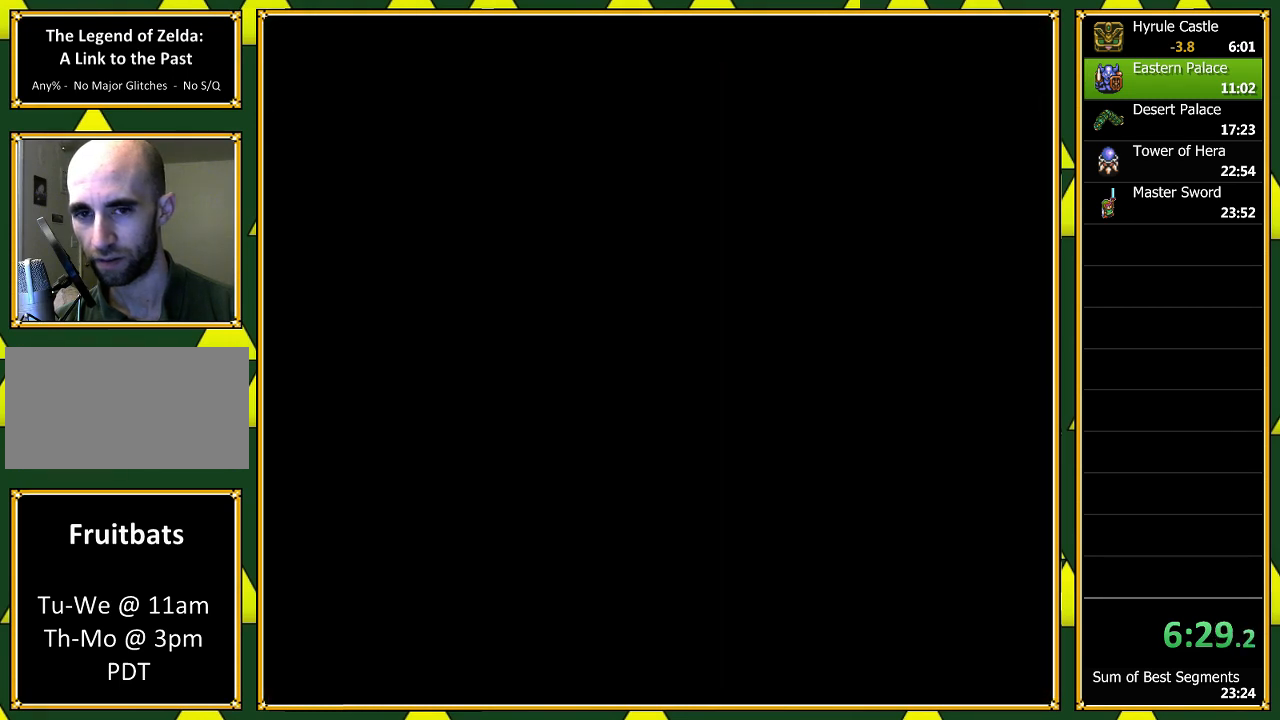
{"buttons": [], "events": [[67, "A", "down"], [100, "A", "up"], [200, "A", "down"], [300, "A", "up"], [400, "A", "down"], [467, "A", "up"]]}
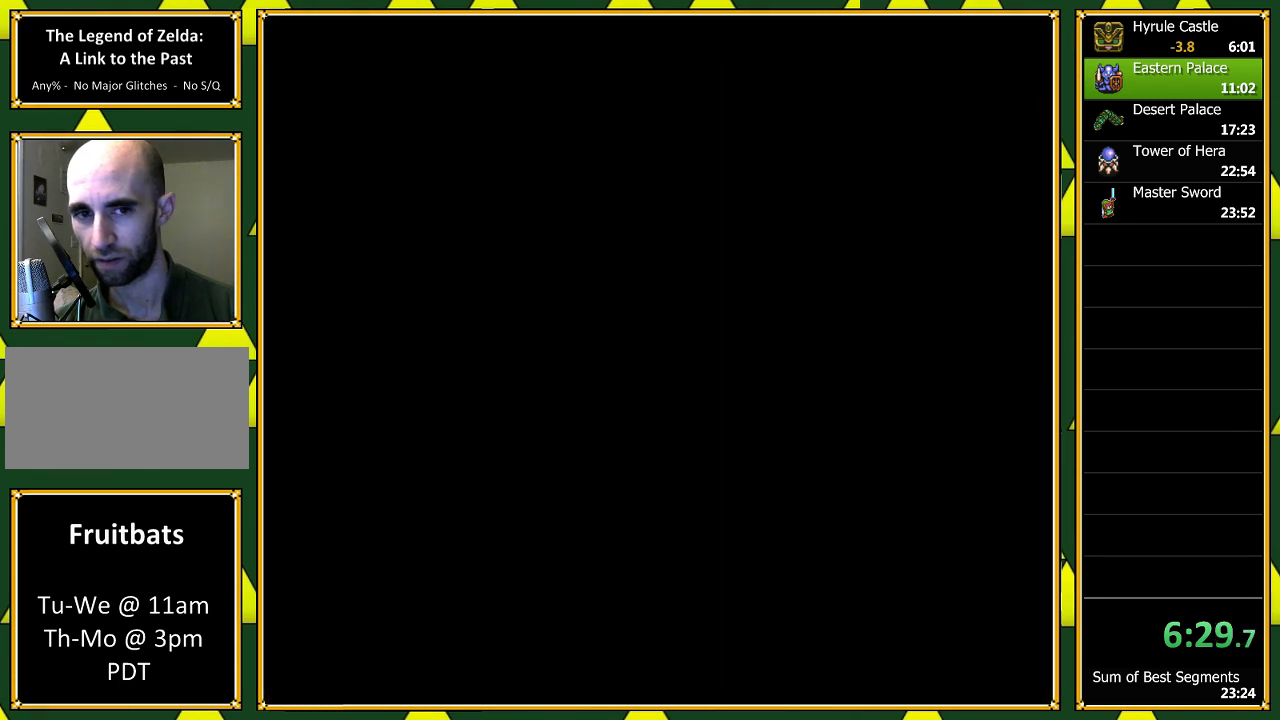
{"buttons": ["A"], "events": [[33, "A", "down"], [100, "A", "up"], [200, "A", "down"], [267, "A", "up"], [367, "A", "down"], [467, "A", "up"], [500, "A", "down"]]}
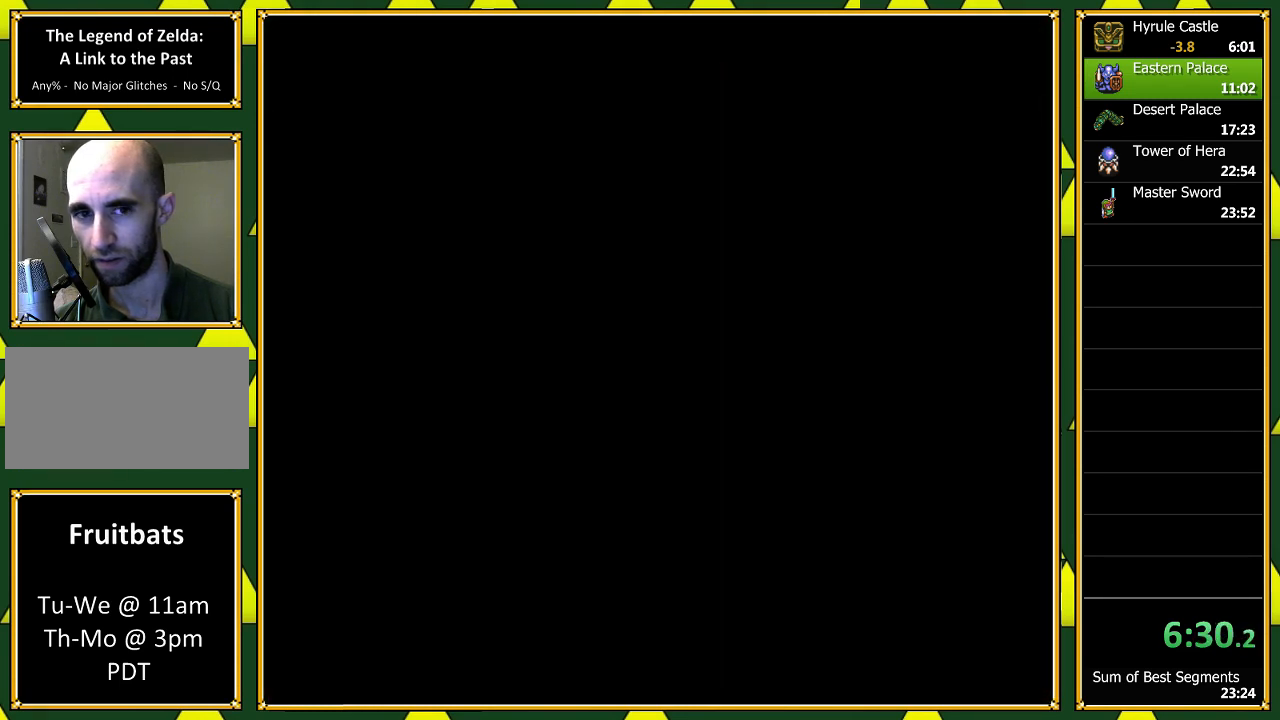
{"buttons": [], "events": [[100, "A", "up"], [200, "A", "down"], [267, "A", "up"], [367, "A", "down"], [433, "A", "up"]]}
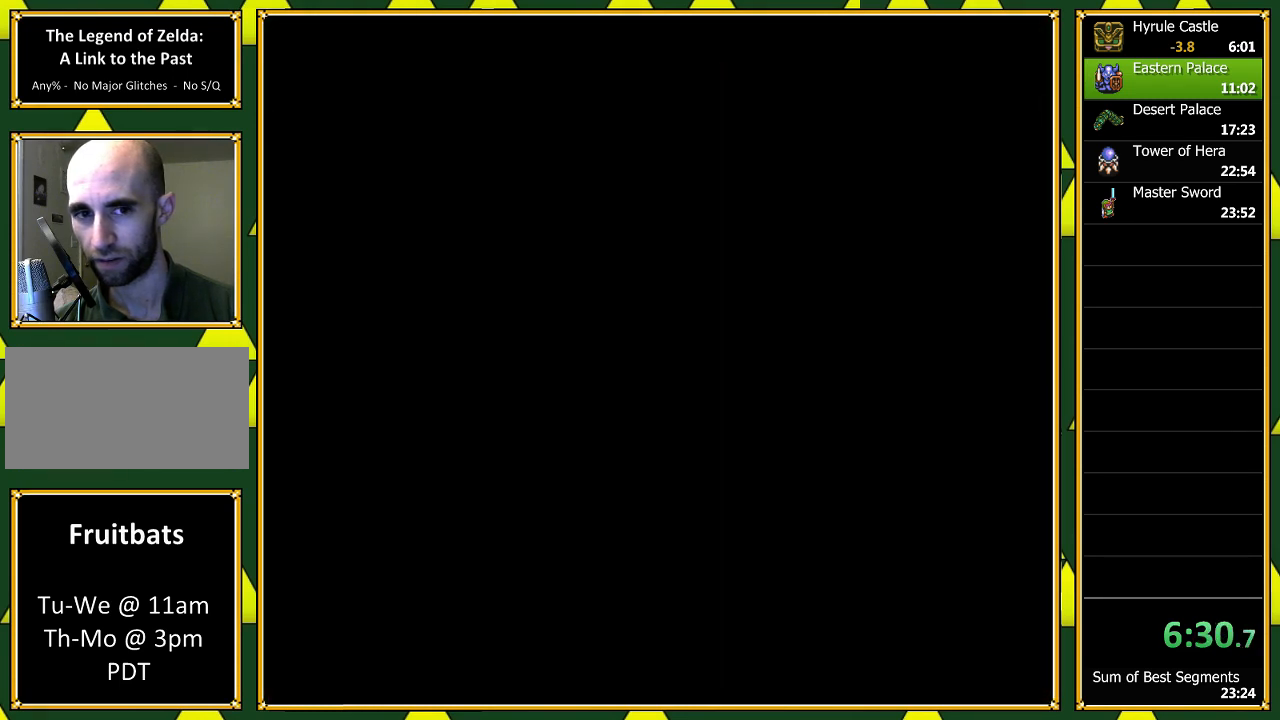
{"buttons": ["A"], "events": [[33, "A", "down"], [100, "A", "up"], [500, "A", "down"]]}
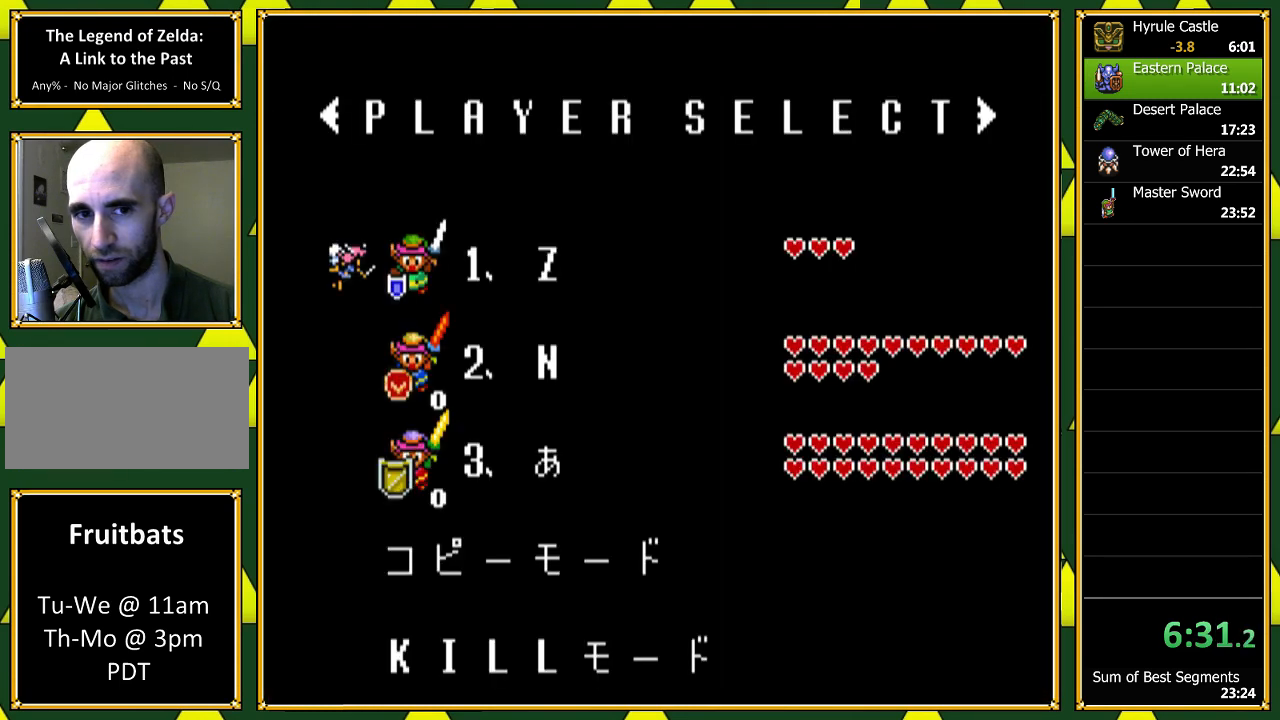
{"buttons": [], "events": [[67, "A", "up"]]}
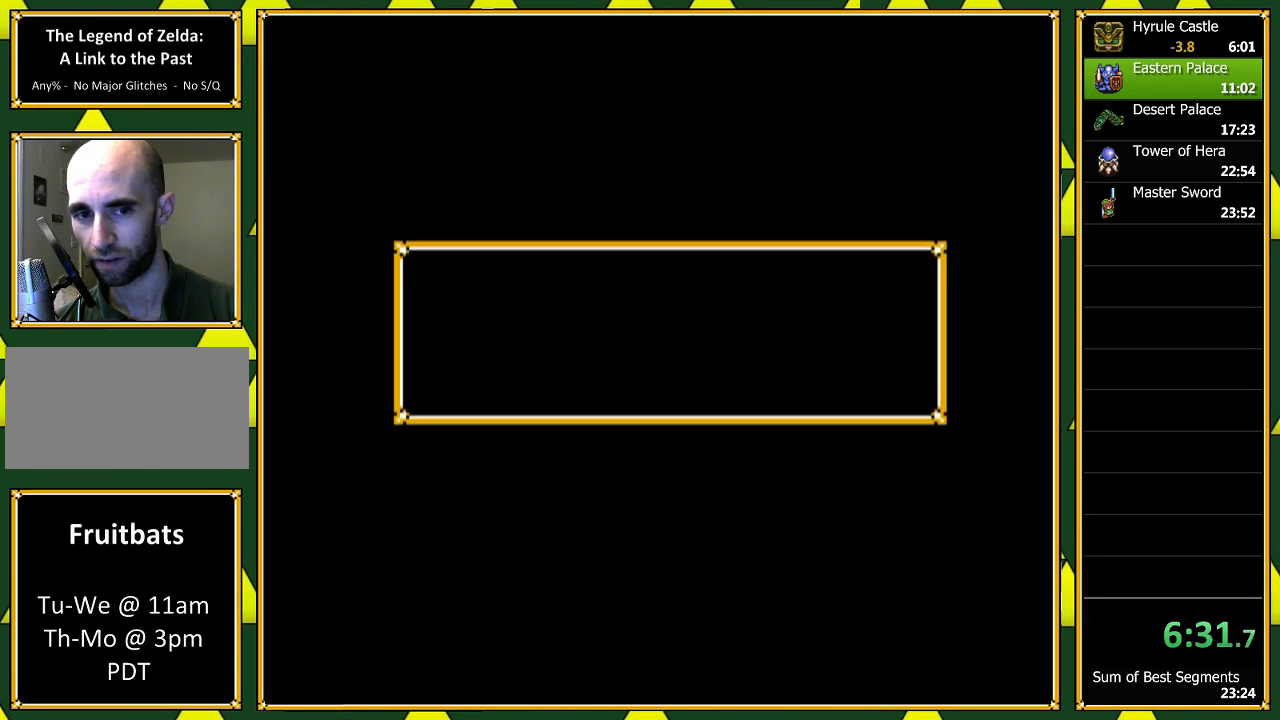
{"buttons": [], "events": [[67, "A", "down"], [133, "A", "up"]]}
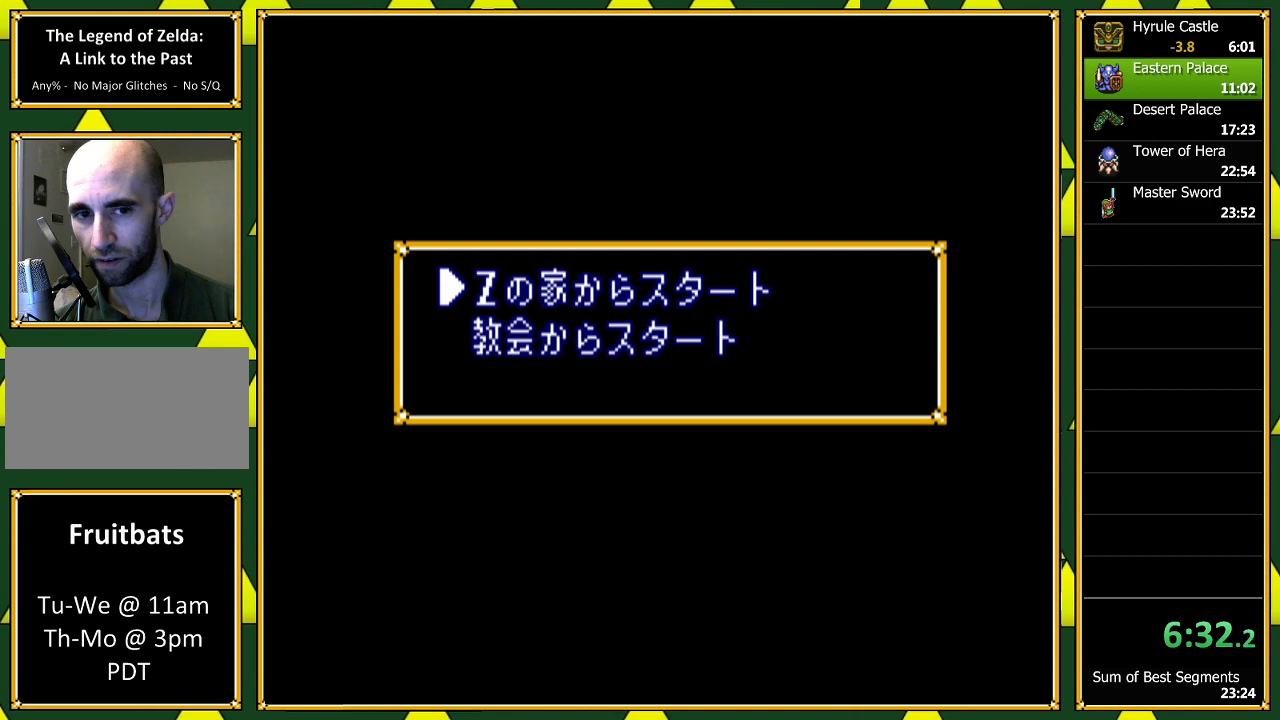
{"buttons": [], "events": [[200, "A", "down"], [300, "A", "up"], [367, "A", "down"], [467, "A", "up"]]}
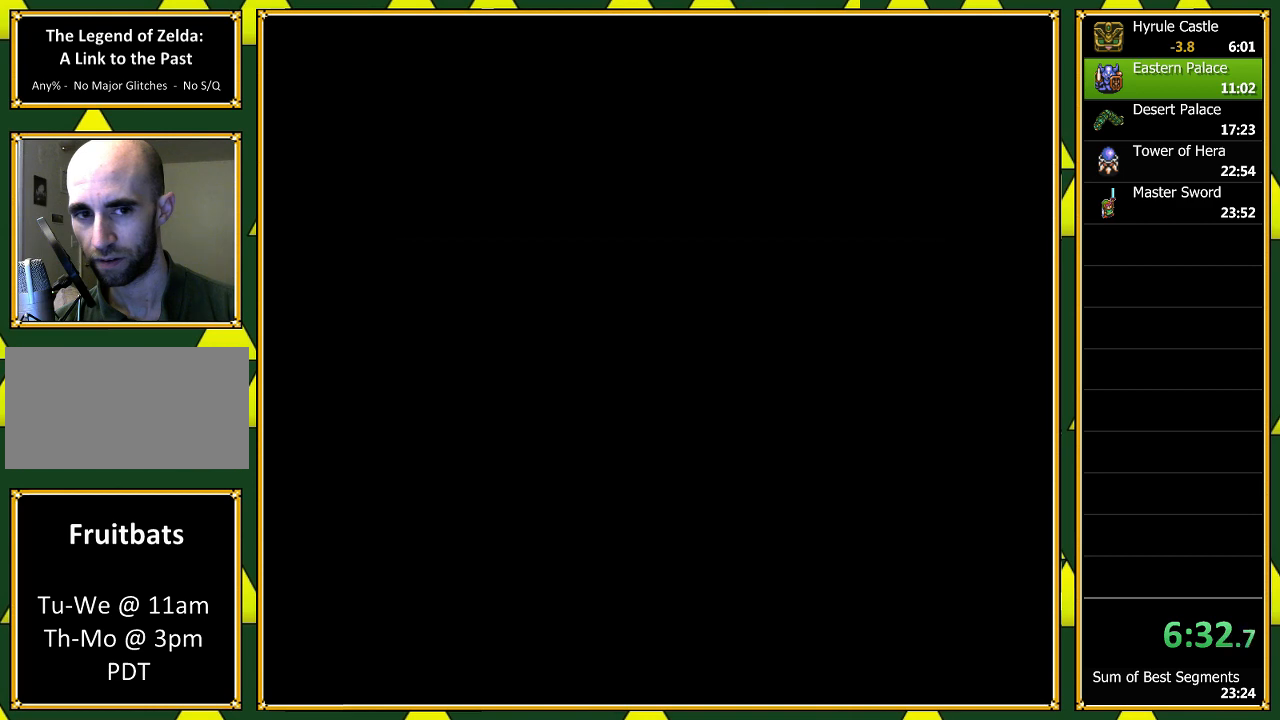
{"buttons": ["DPAD_DOWN"], "events": [[33, "A", "down"], [200, "A", "up"], [300, "DPAD_DOWN", "down"]]}
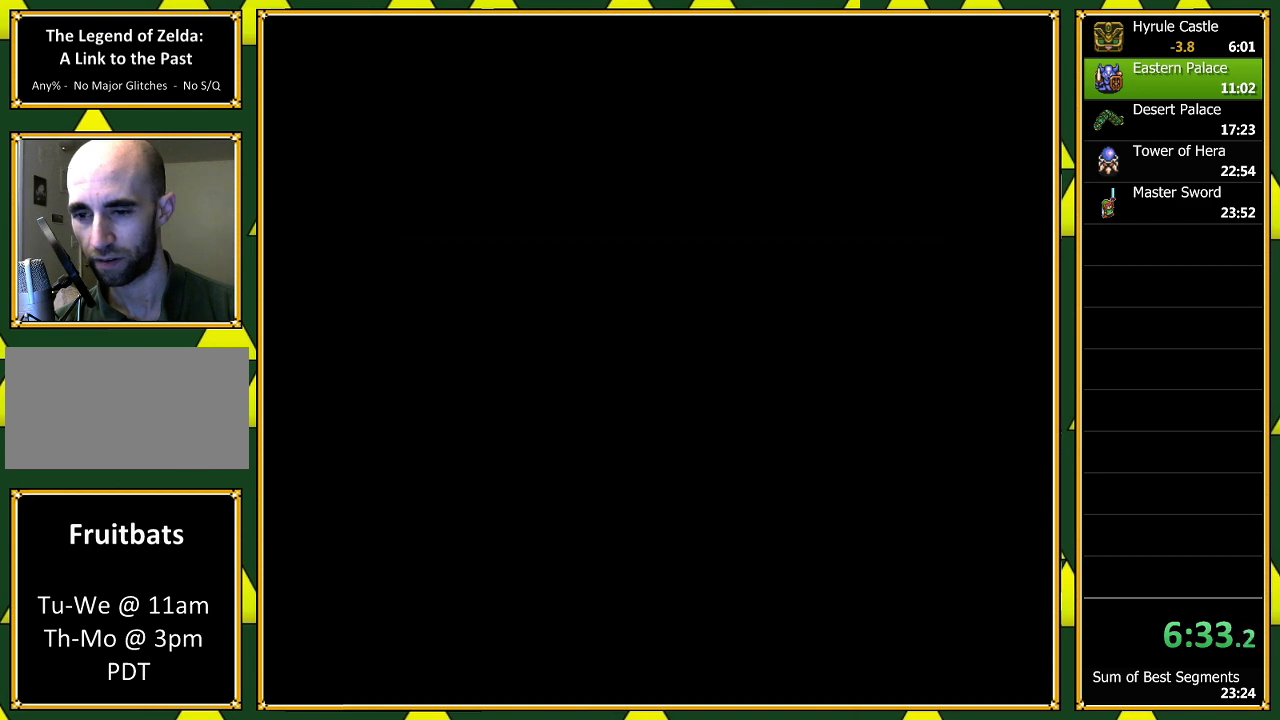
{"buttons": ["DPAD_DOWN"], "events": []}
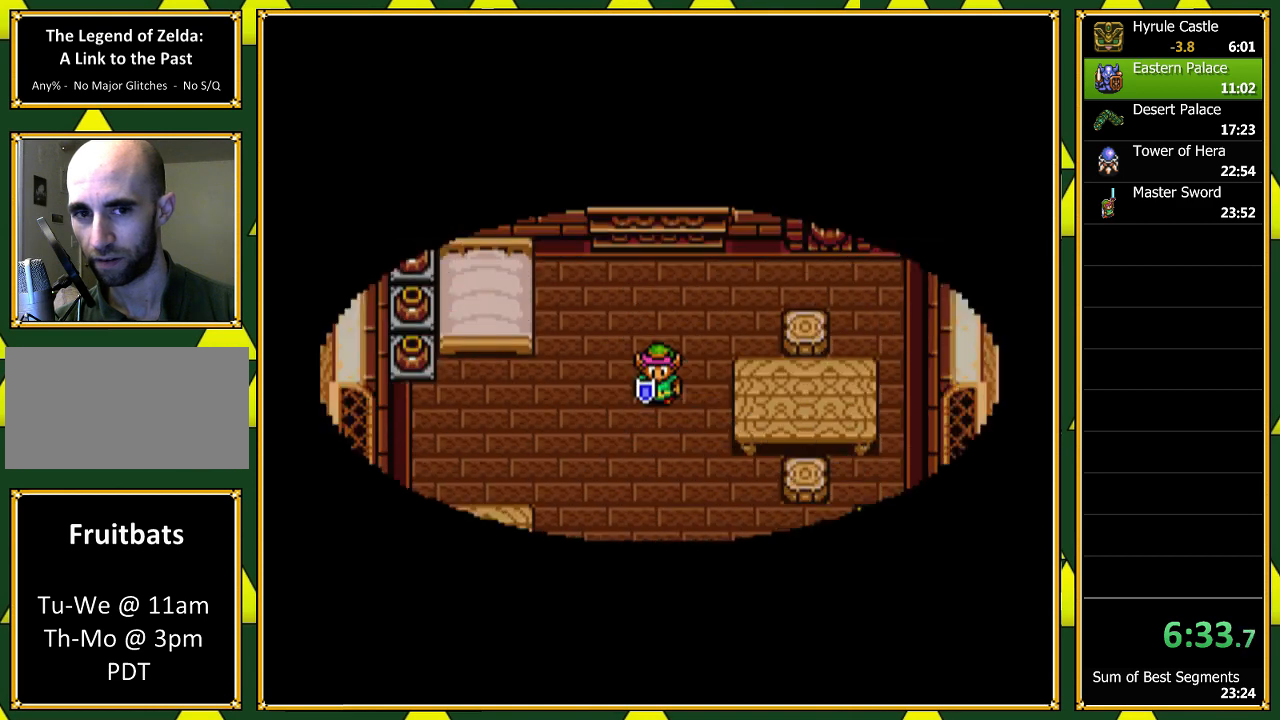
{"buttons": ["DPAD_DOWN"], "events": []}
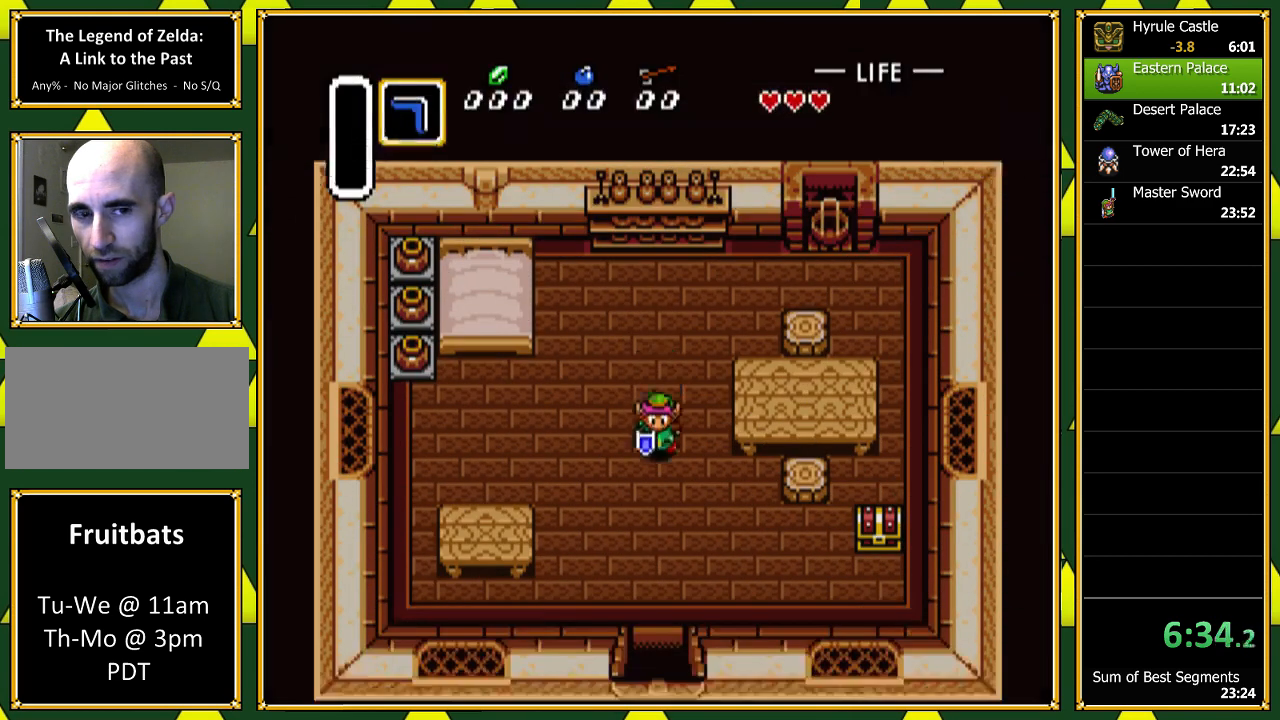
{"buttons": ["DPAD_DOWN"], "events": []}
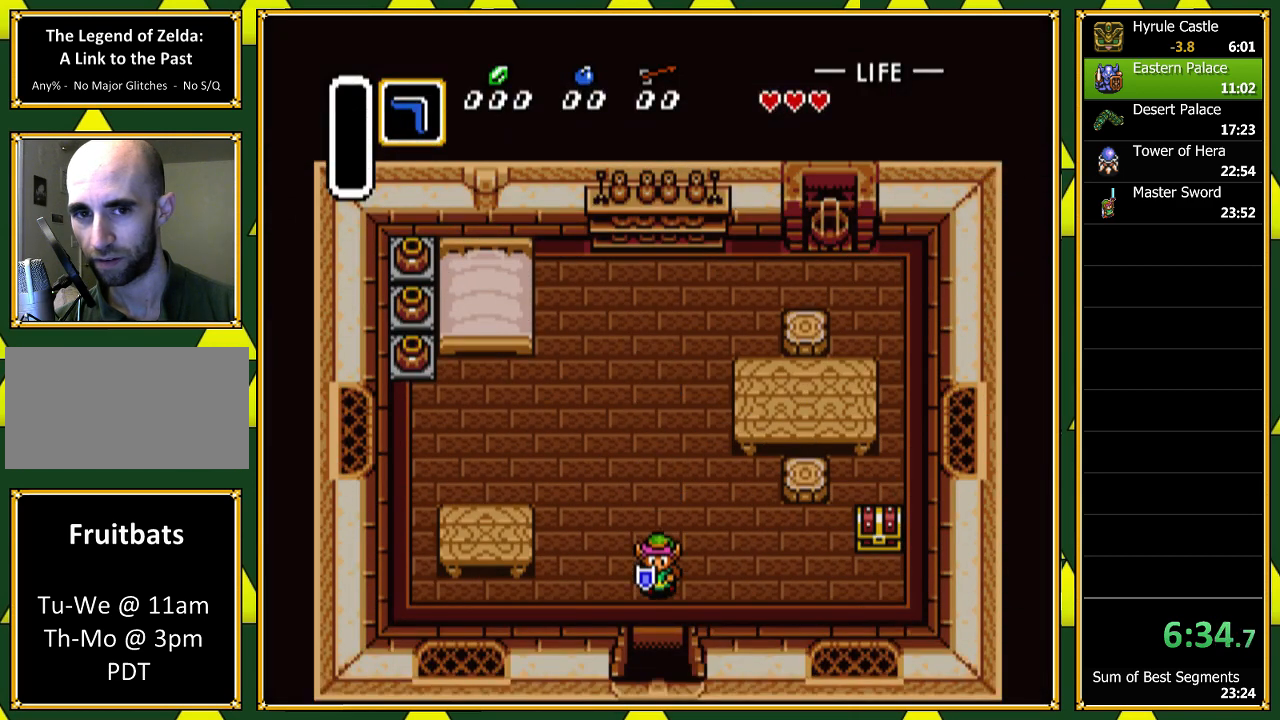
{"buttons": ["DPAD_DOWN"], "events": []}
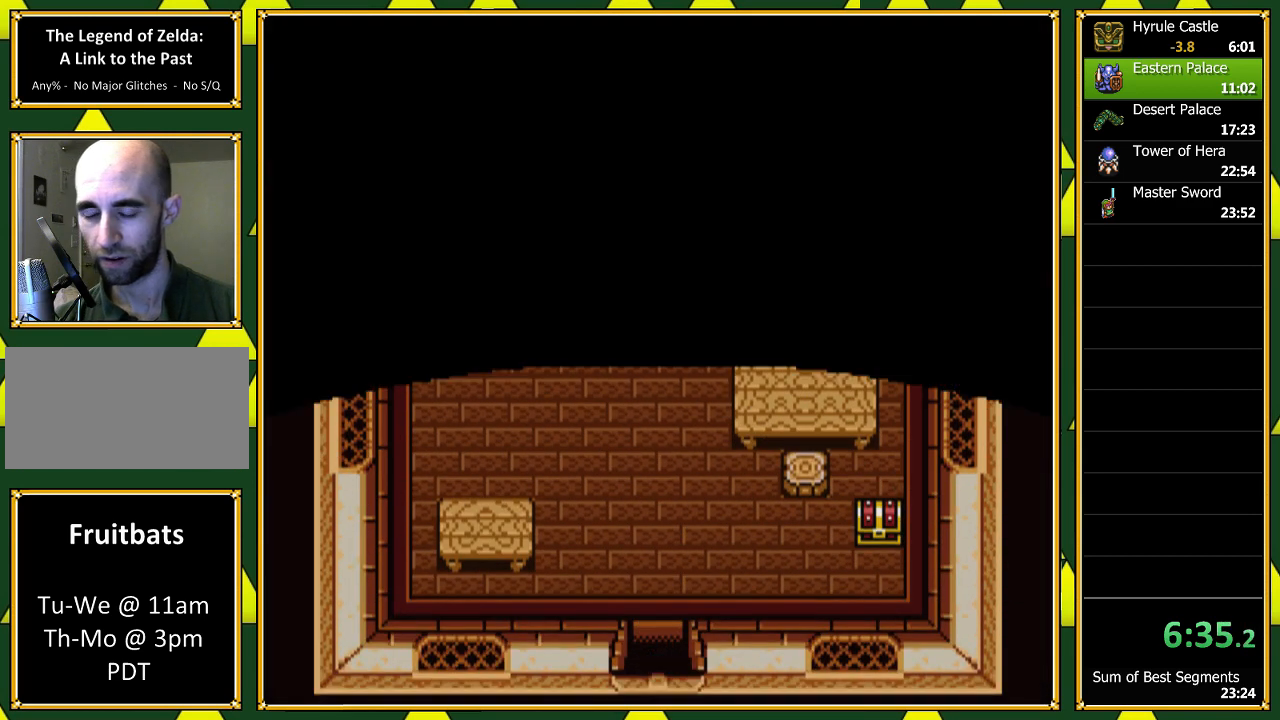
{"buttons": ["DPAD_DOWN"], "events": []}
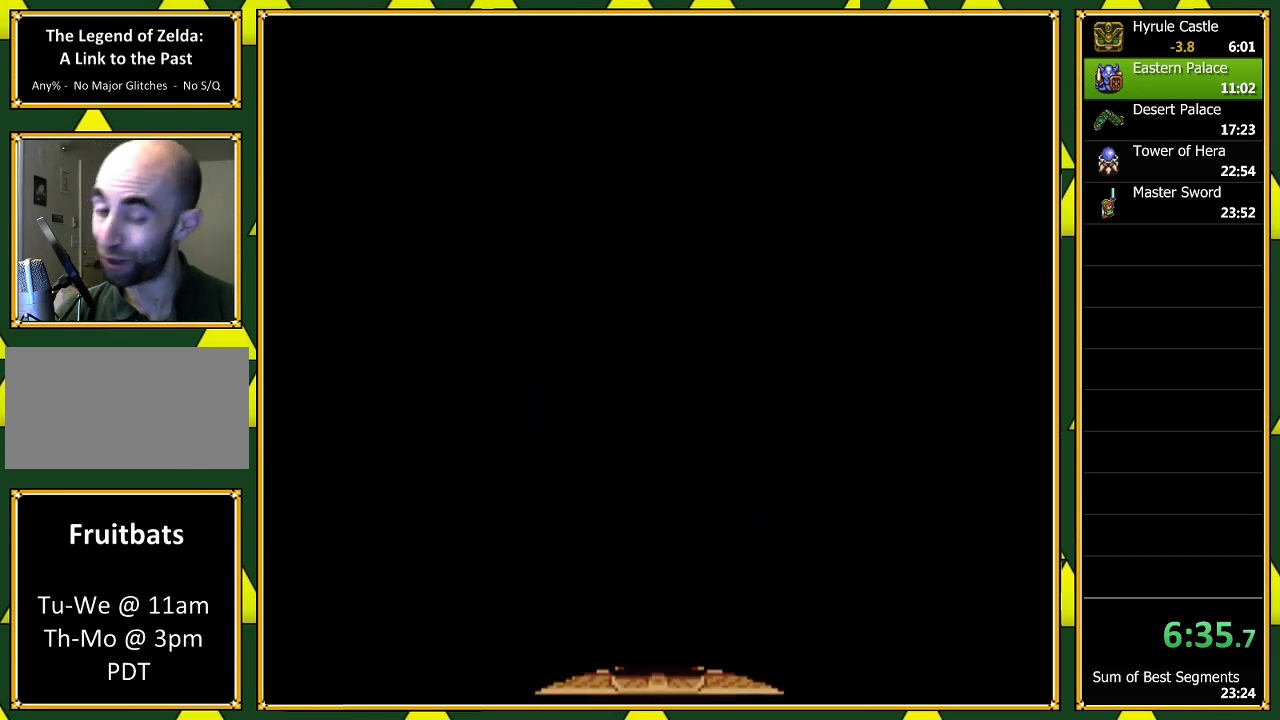
{"buttons": ["DPAD_DOWN"], "events": []}
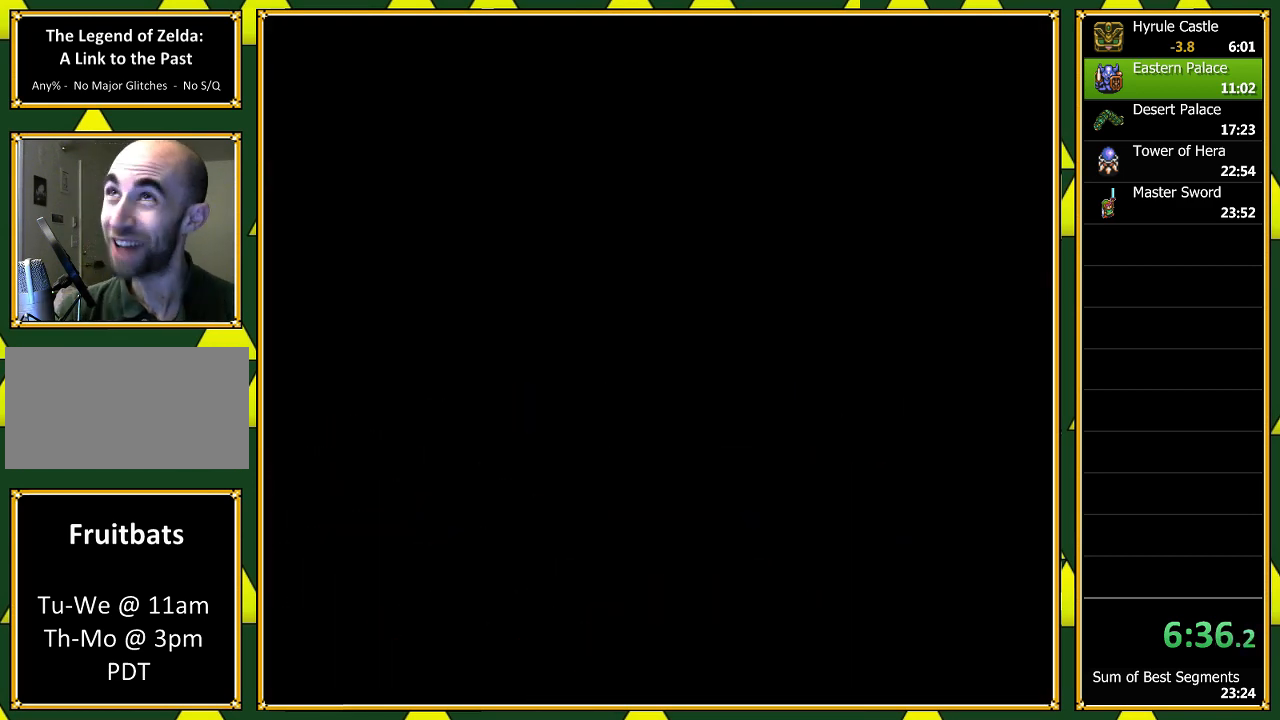
{"buttons": ["DPAD_DOWN"], "events": []}
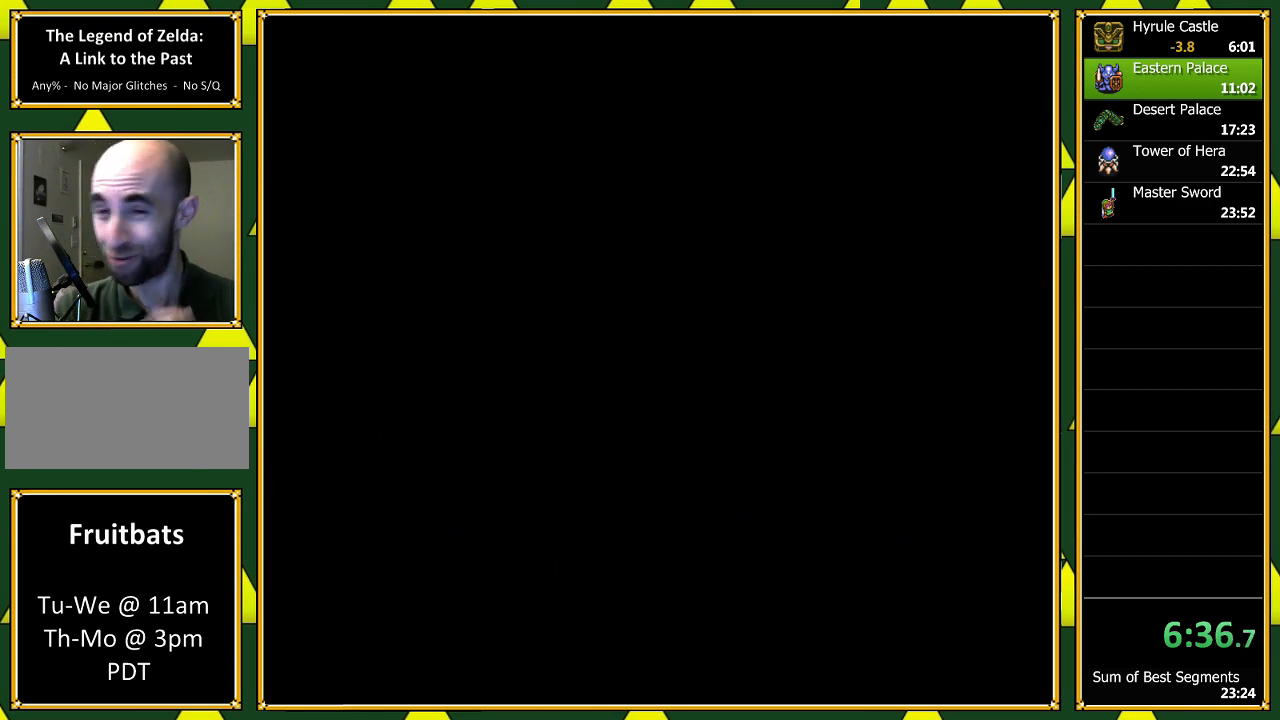
{"buttons": ["DPAD_DOWN"], "events": []}
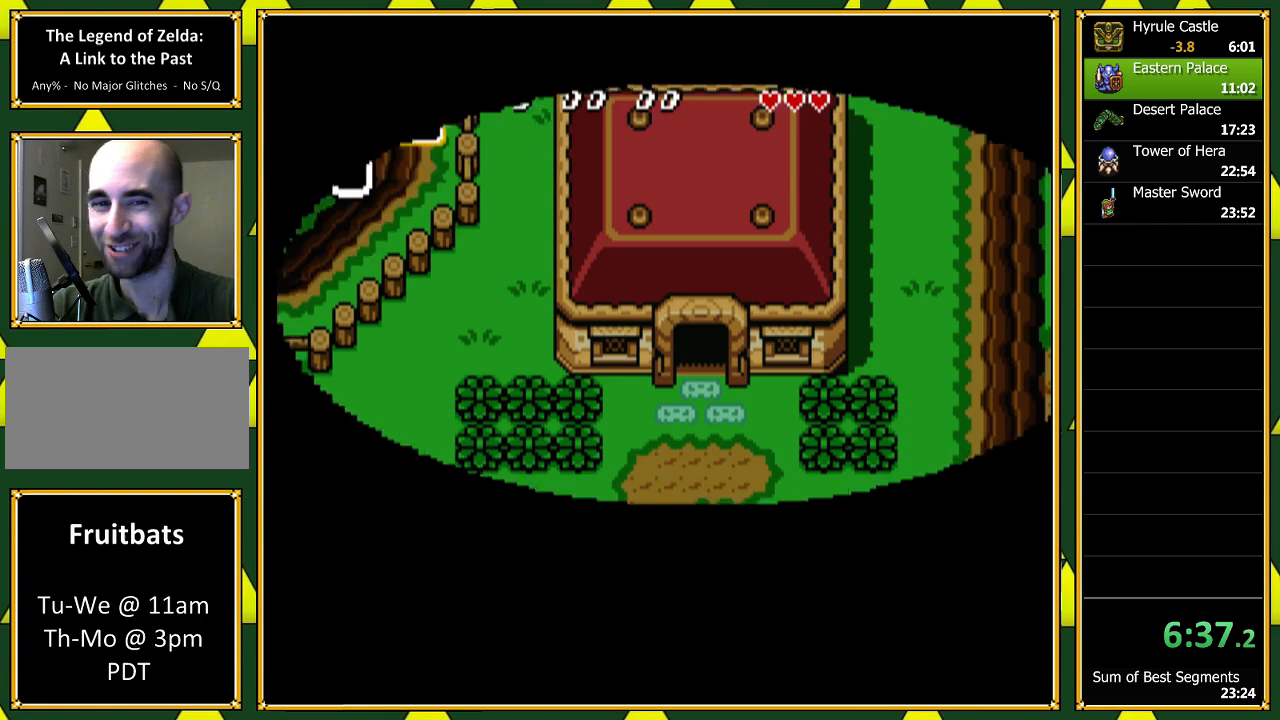
{"buttons": ["DPAD_DOWN"], "events": []}
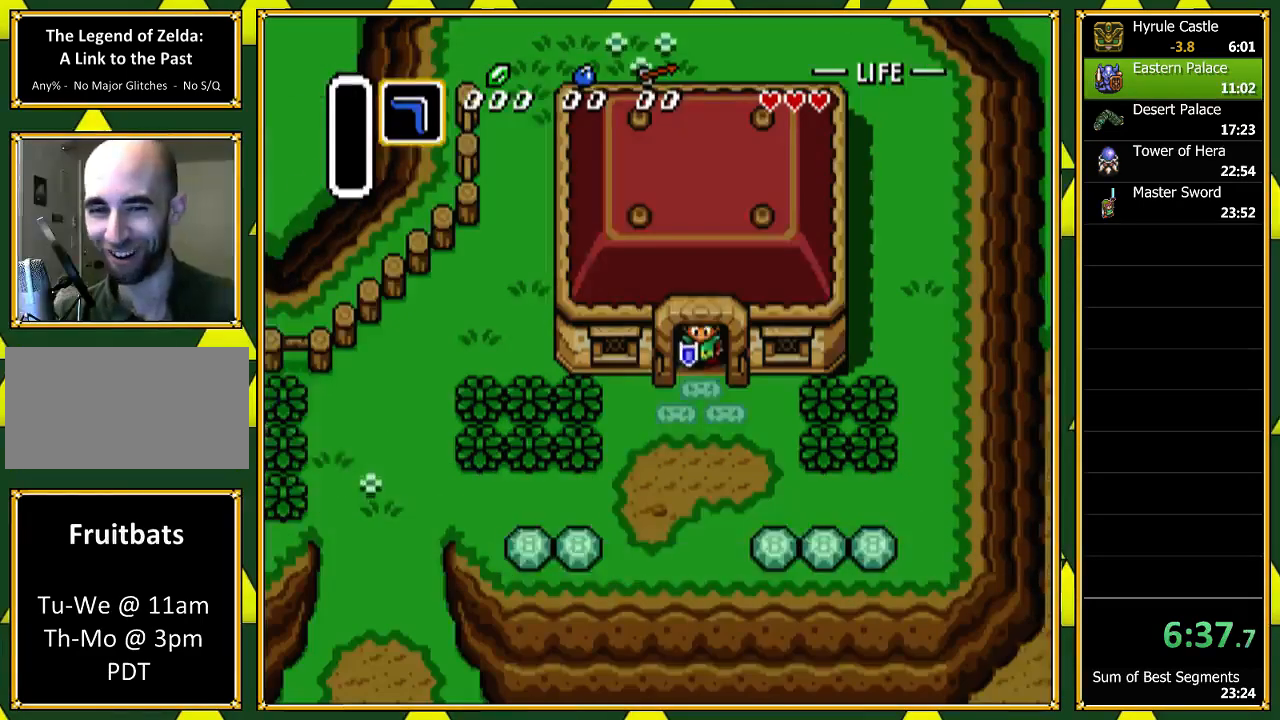
{"buttons": ["DPAD_DOWN"], "events": []}
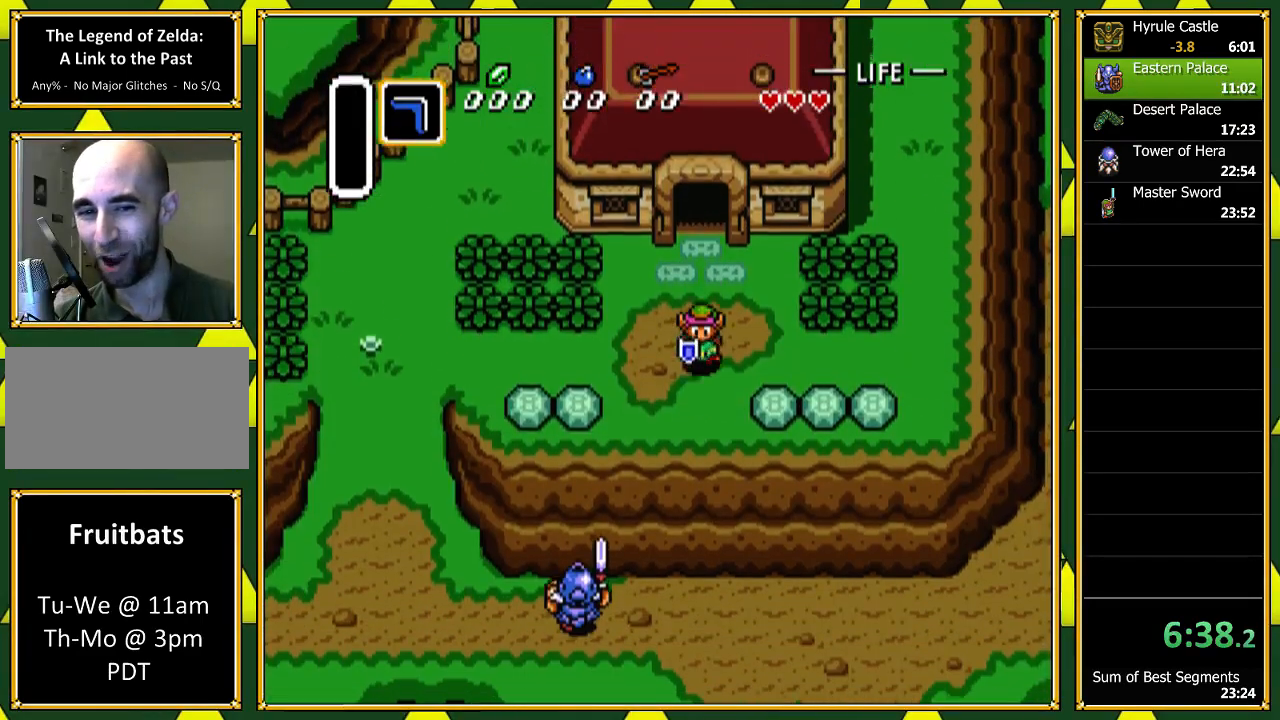
{"buttons": ["A", "DPAD_DOWN"], "events": [[233, "A", "down"], [333, "A", "up"], [400, "A", "down"]]}
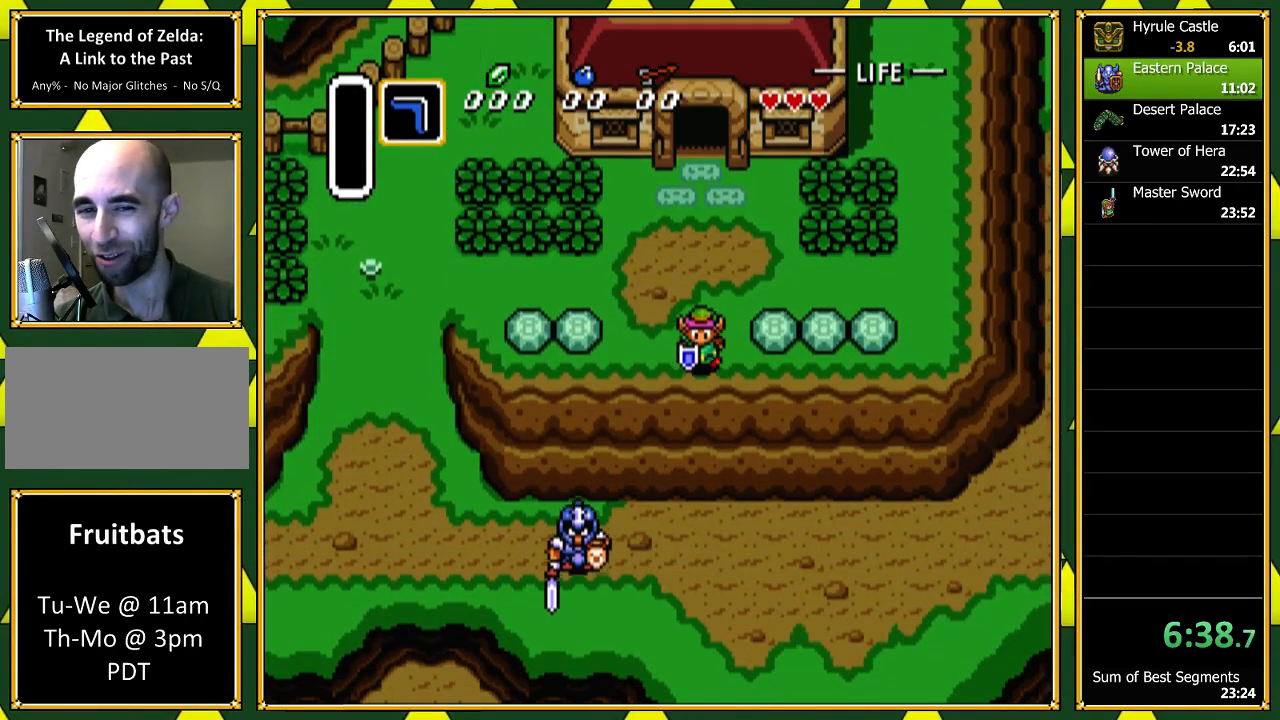
{"buttons": ["A", "DPAD_DOWN"], "events": [[33, "A", "up"], [100, "A", "down"], [233, "A", "up"], [333, "A", "down"], [400, "A", "up"], [467, "A", "down"]]}
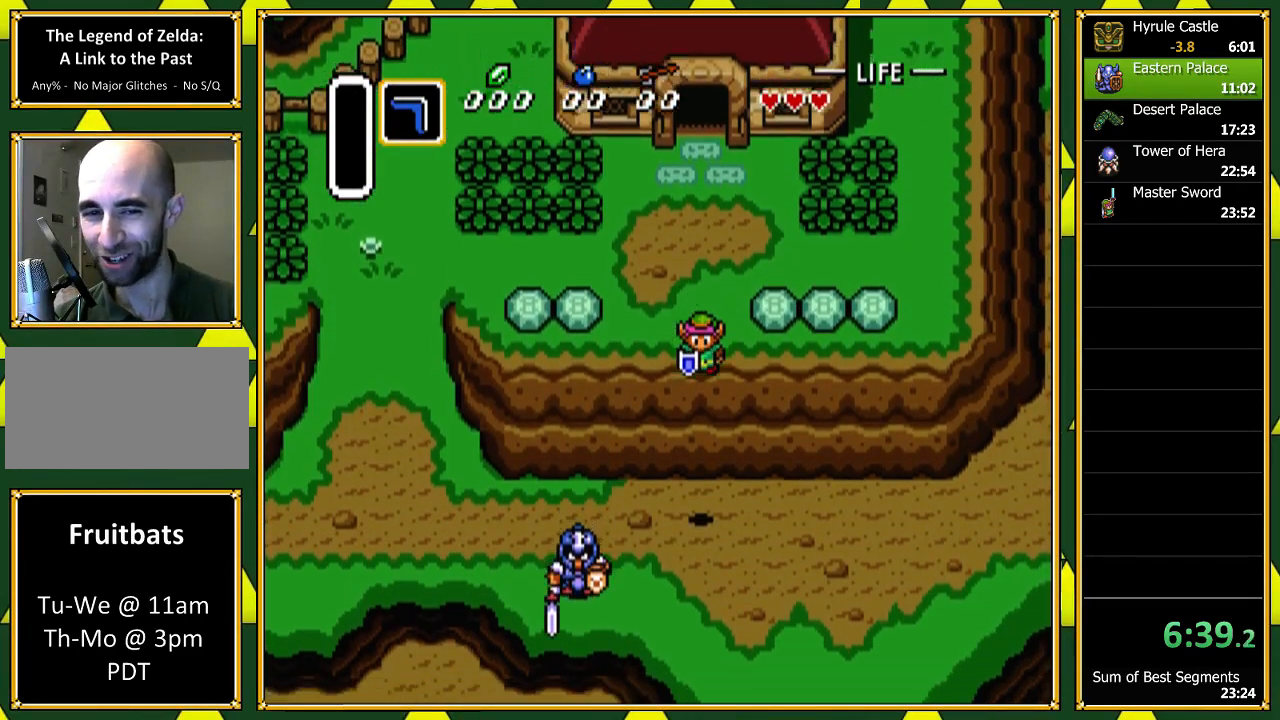
{"buttons": ["DPAD_RIGHT"], "events": [[33, "DPAD_DOWN", "up"], [133, "A", "up"], [200, "DPAD_RIGHT", "down"]]}
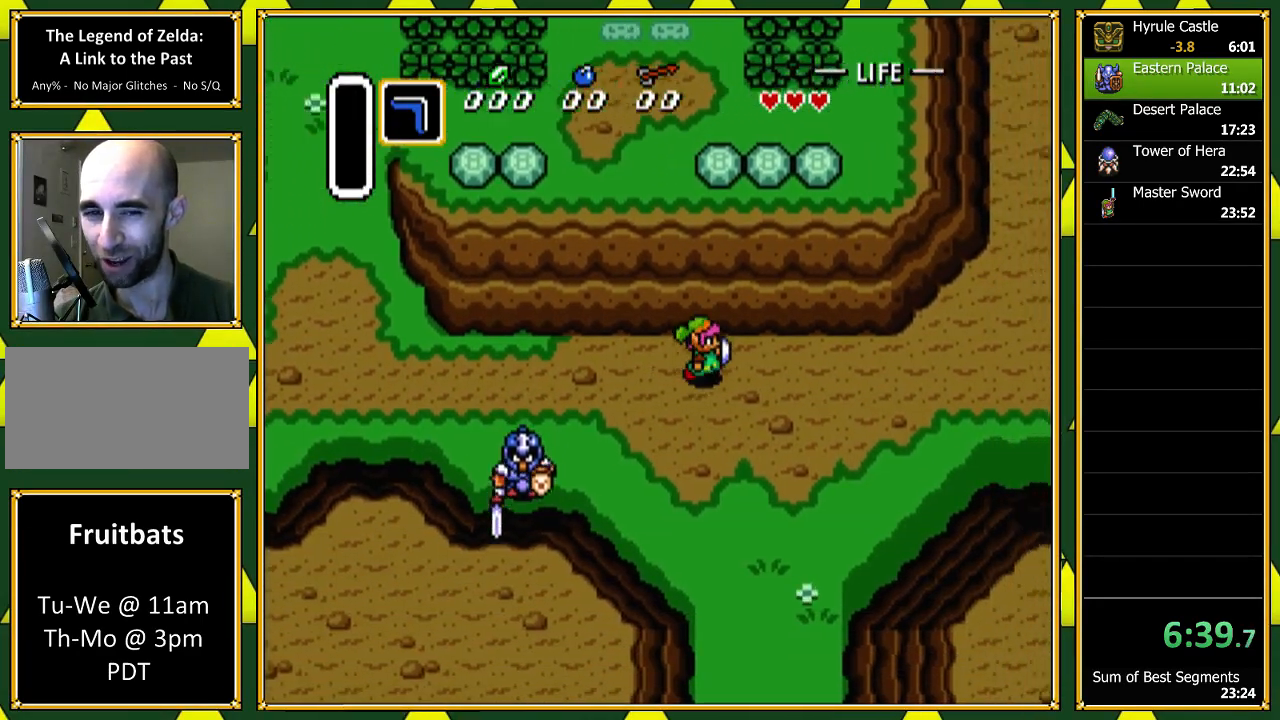
{"buttons": ["A", "DPAD_RIGHT"], "events": [[333, "A", "down"]]}
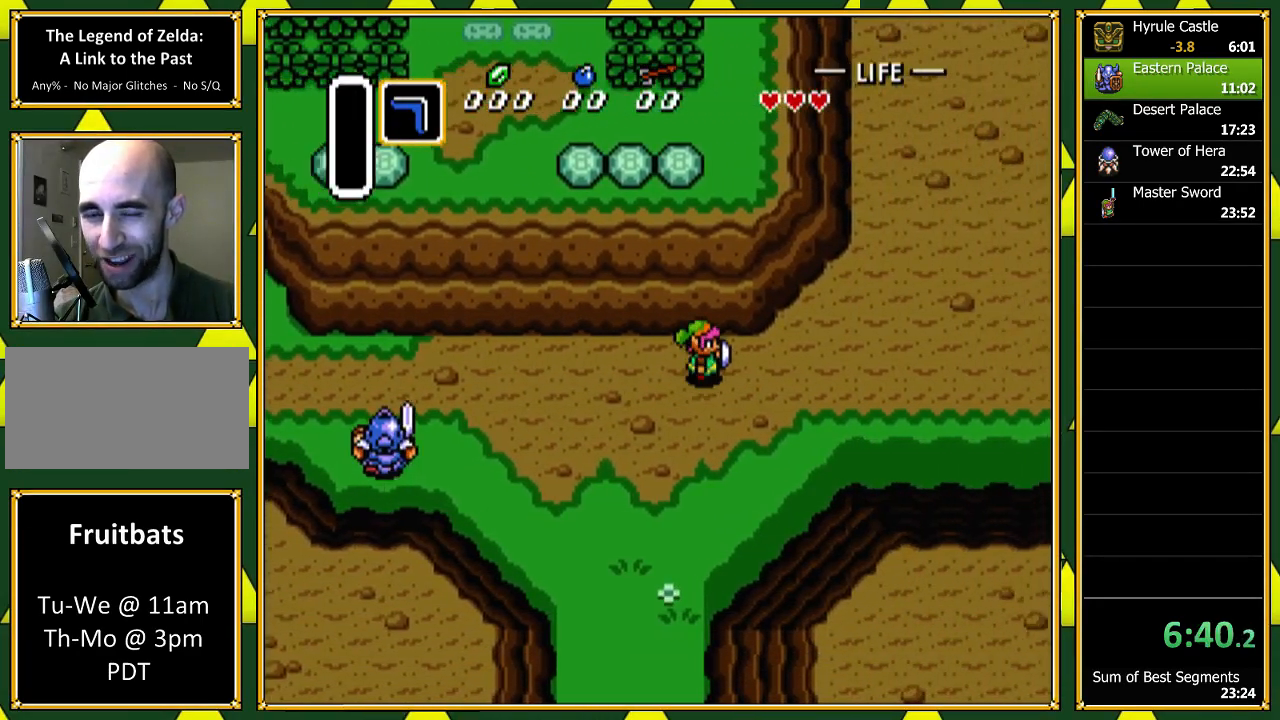
{"buttons": ["DPAD_RIGHT"], "events": [[167, "A", "up"]]}
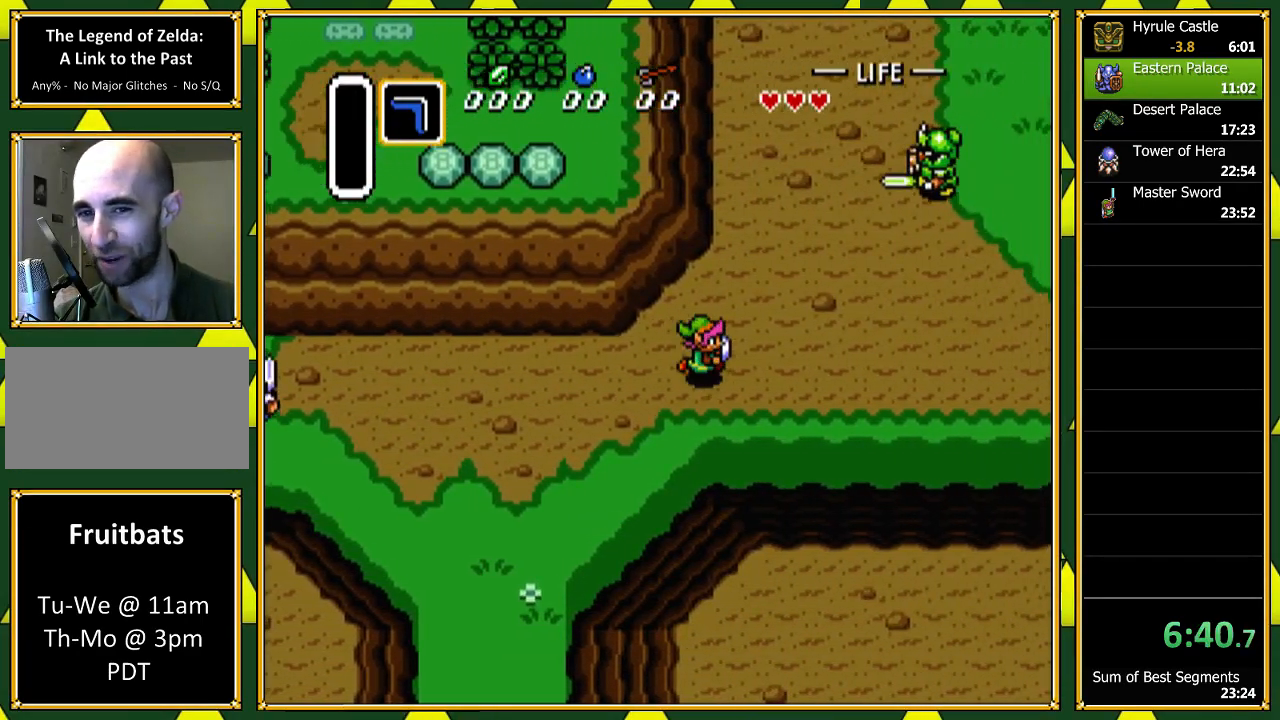
{"buttons": ["DPAD_RIGHT"], "events": []}
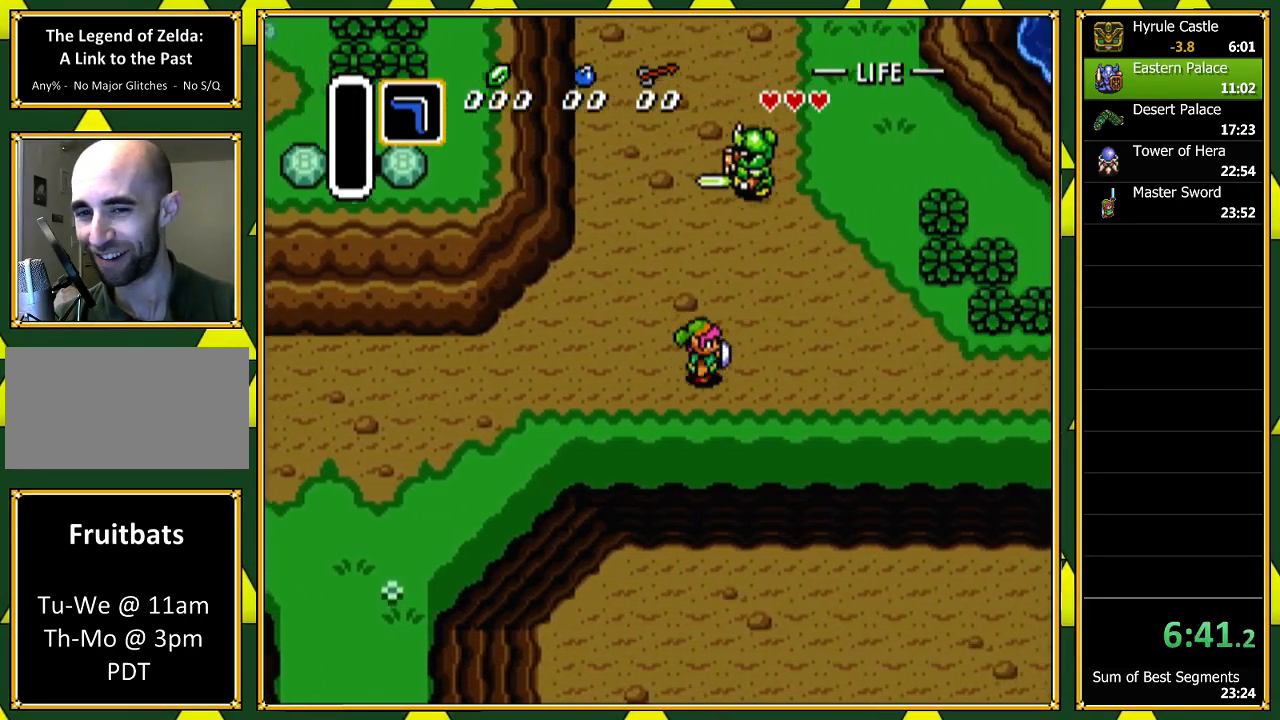
{"buttons": ["DPAD_RIGHT"], "events": []}
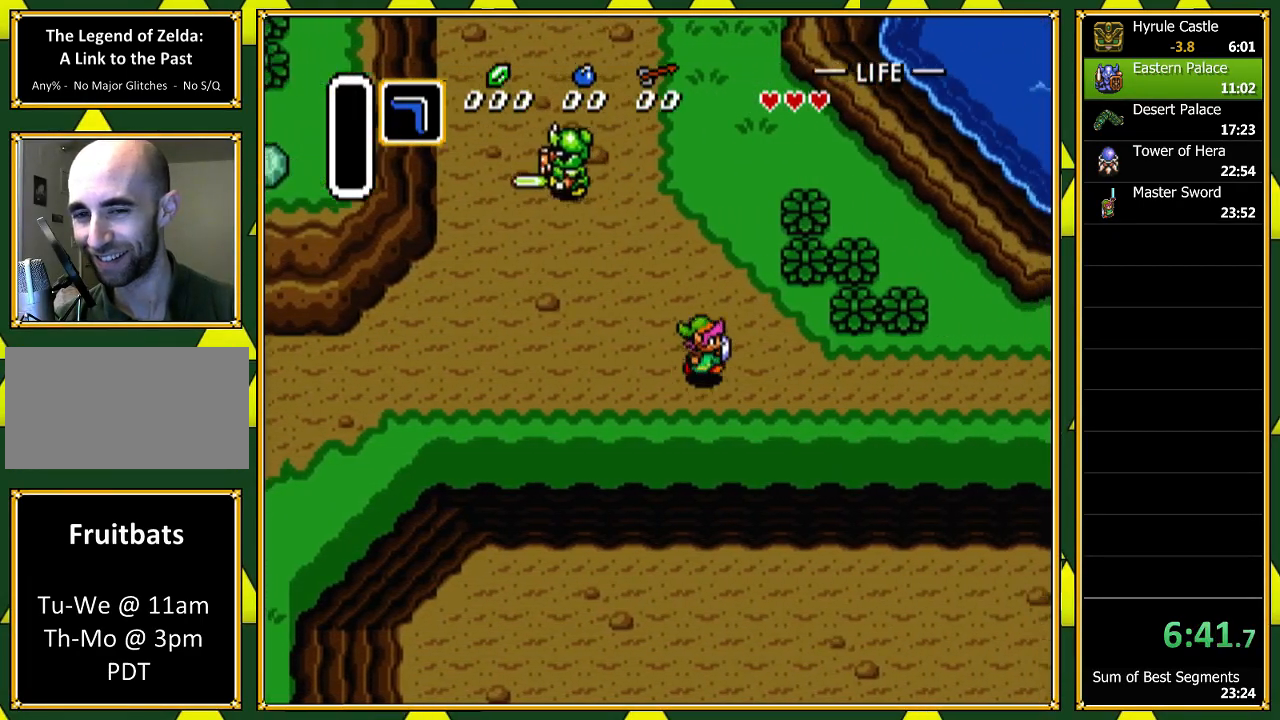
{"buttons": ["DPAD_RIGHT"], "events": []}
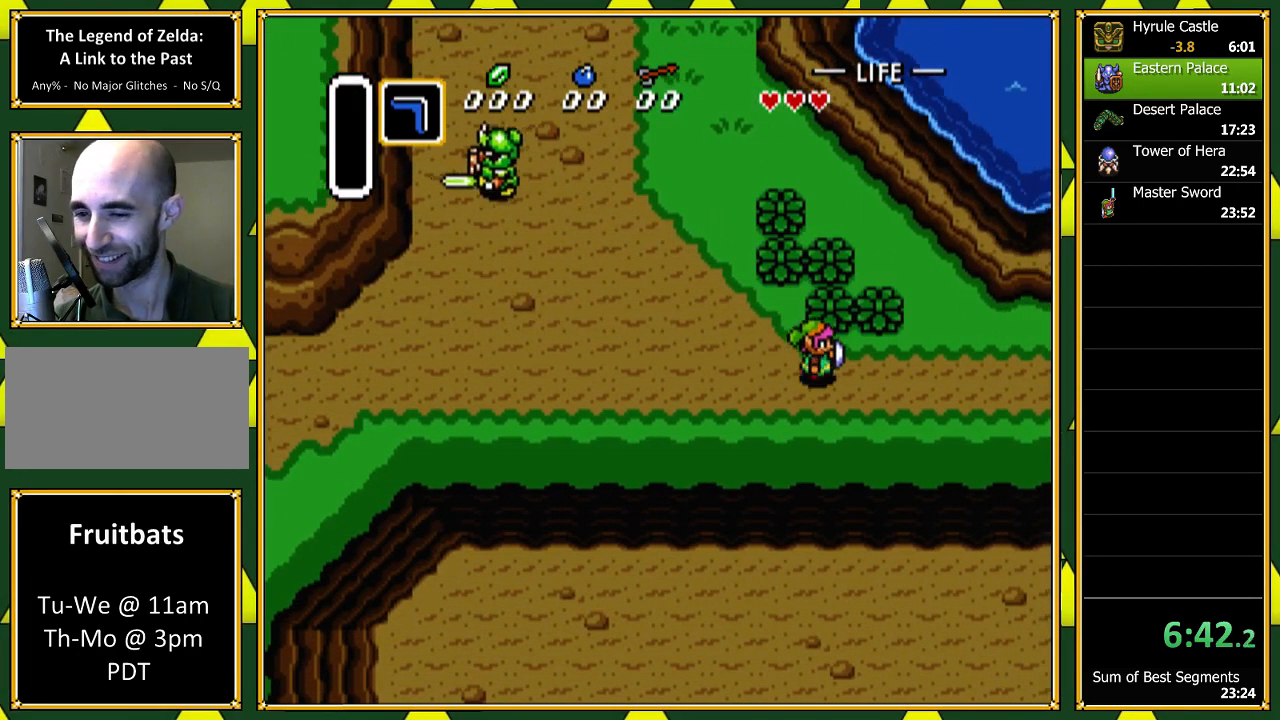
{"buttons": ["DPAD_RIGHT"], "events": []}
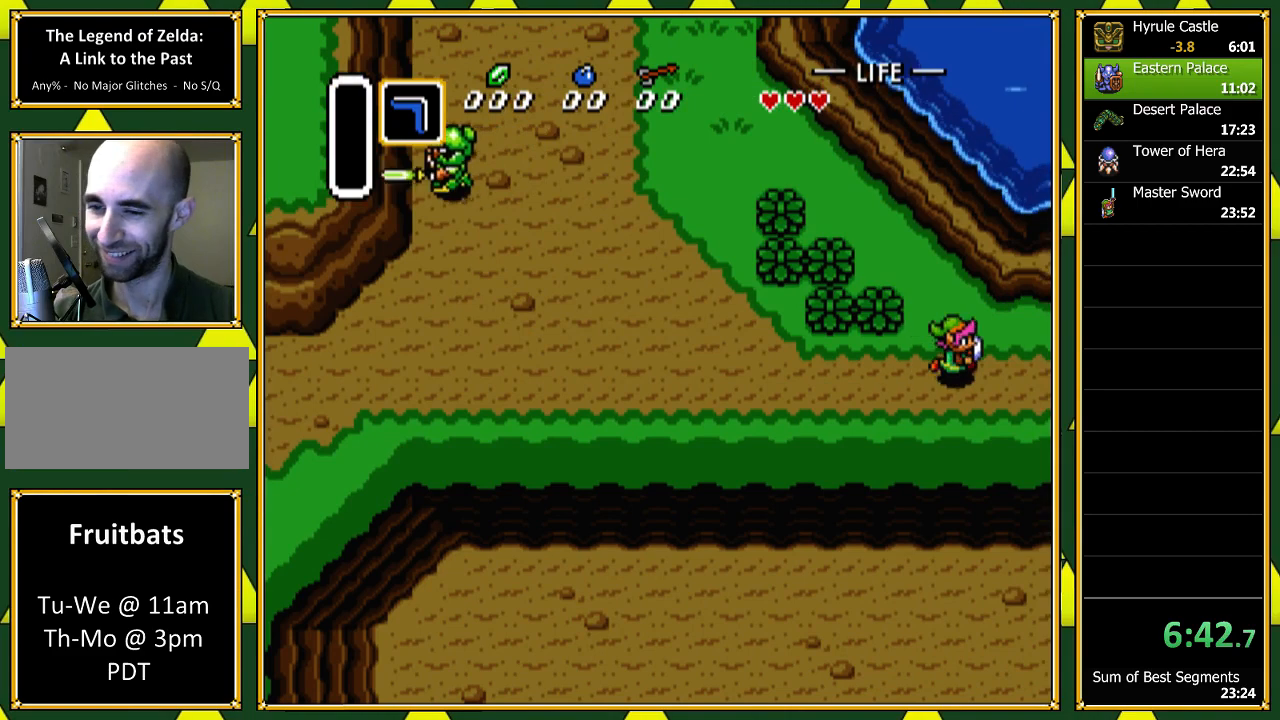
{"buttons": ["DPAD_RIGHT"], "events": [[133, "DPAD_UP", "down"], [367, "DPAD_UP", "up"]]}